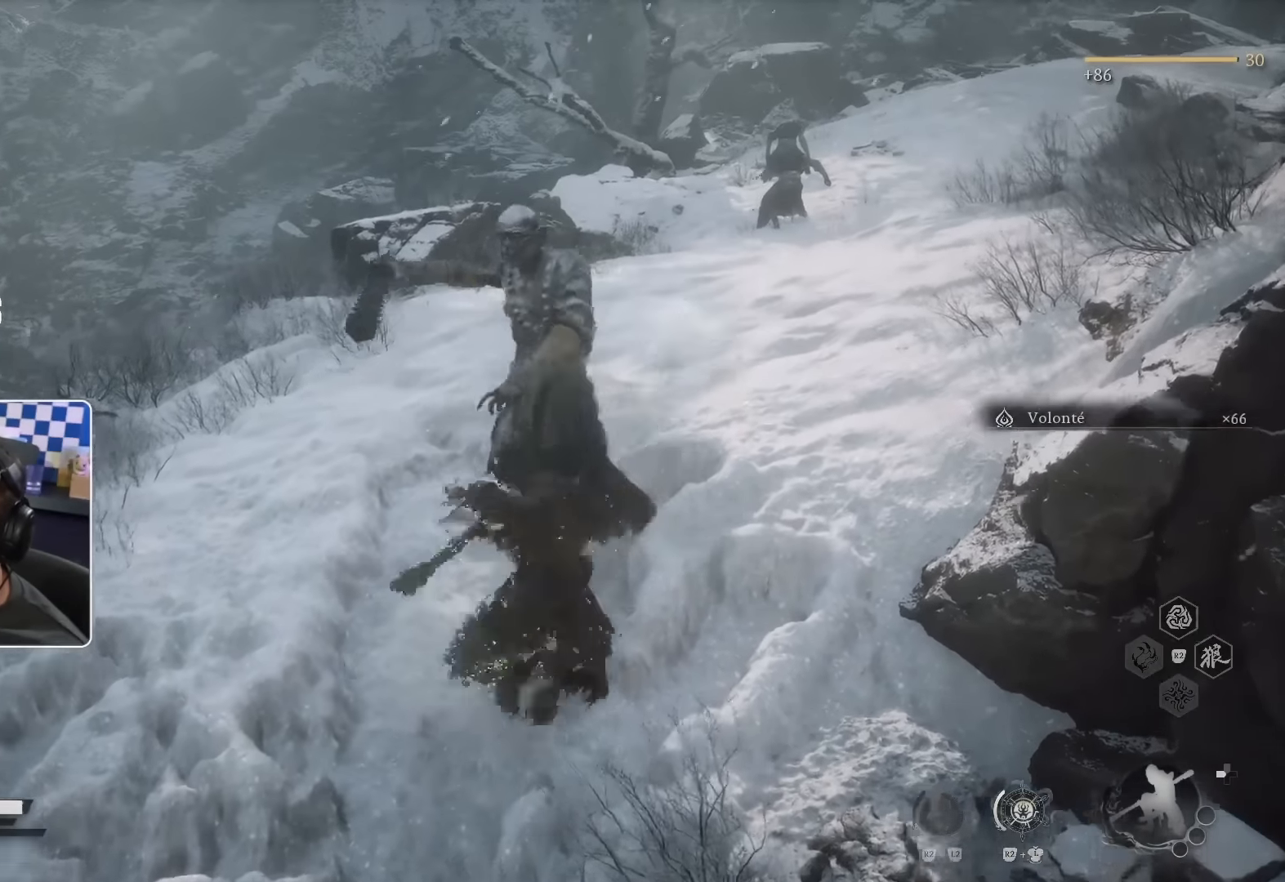
Gameplay with a controller (PlayStation layout); each line is a JSON object with the inputs held at the frame after it (dt_ms = milliseconds from this image to that frame). "events" lists button and stick changes between this image and that frame as [ms after this image, input, new state], when the widget could be followed in between.
{"dt_ms": 500, "buttons": [], "left_stick": "up-left", "right_stick": "center", "events": [[184, "left_stick", "center"], [467, "left_stick", "up-left"]]}
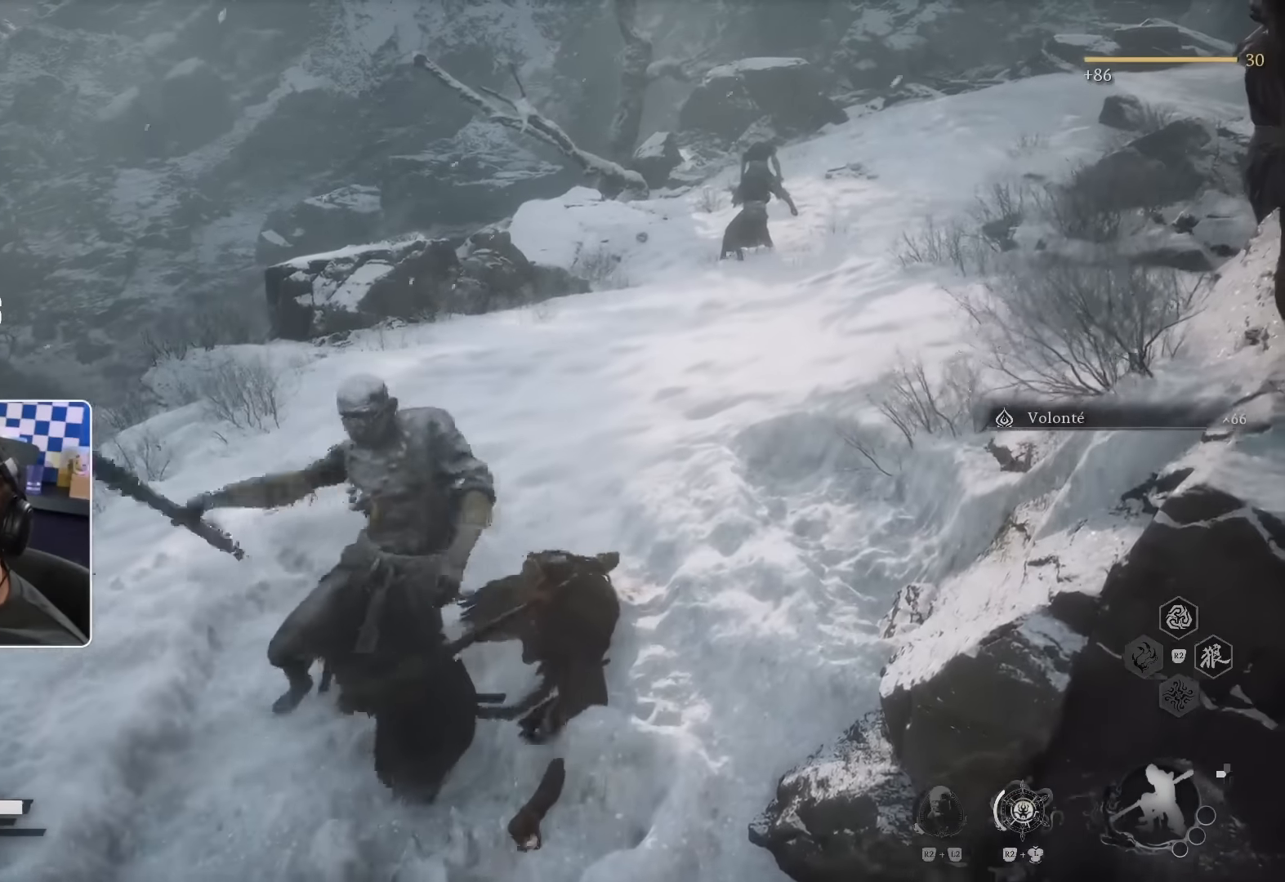
{"dt_ms": 500, "buttons": ["R1"], "left_stick": "left", "right_stick": "center", "events": [[117, "left_stick", "left"], [500, "R1", "down"]]}
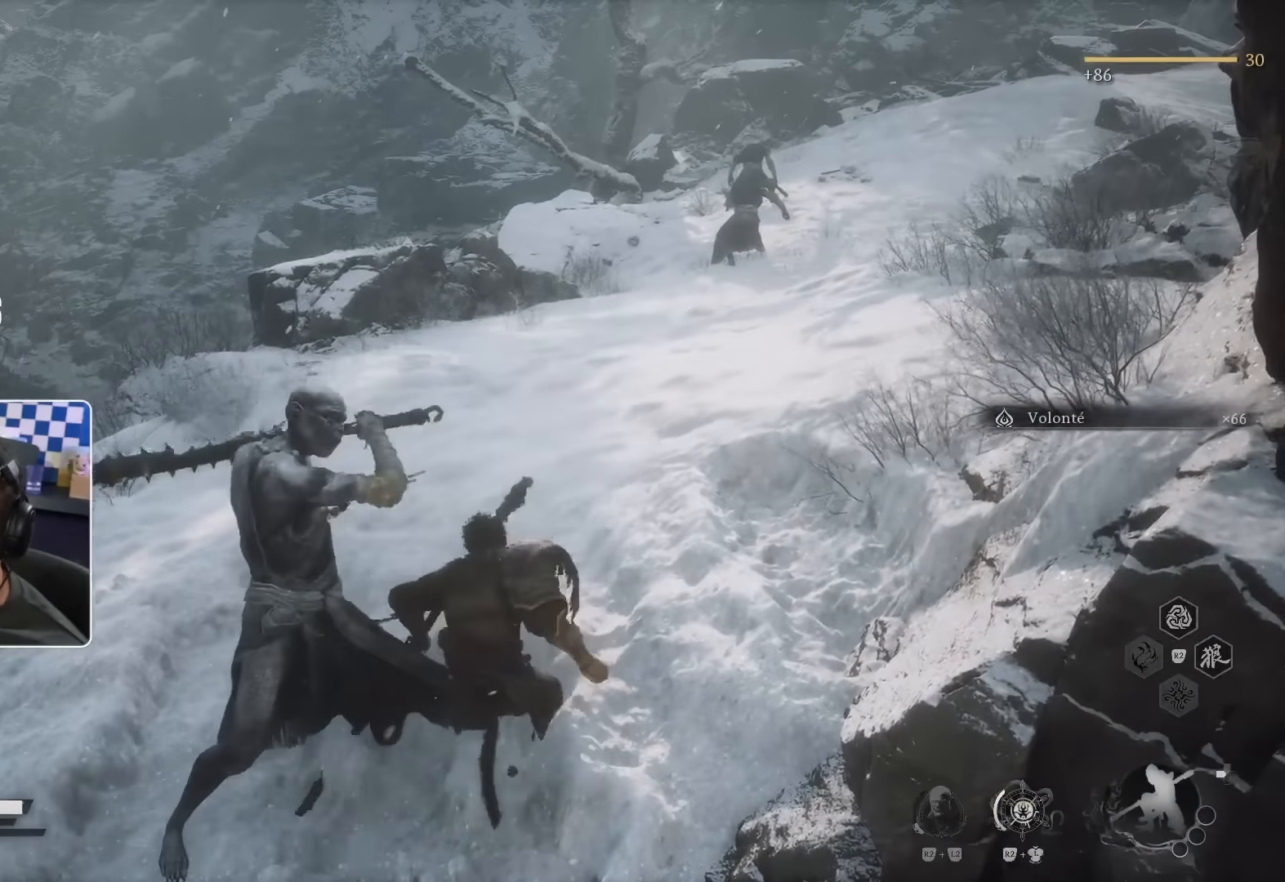
{"dt_ms": 500, "buttons": [], "left_stick": "left", "right_stick": "center", "events": [[167, "R1", "up"], [317, "left_stick", "up-left"], [450, "left_stick", "left"]]}
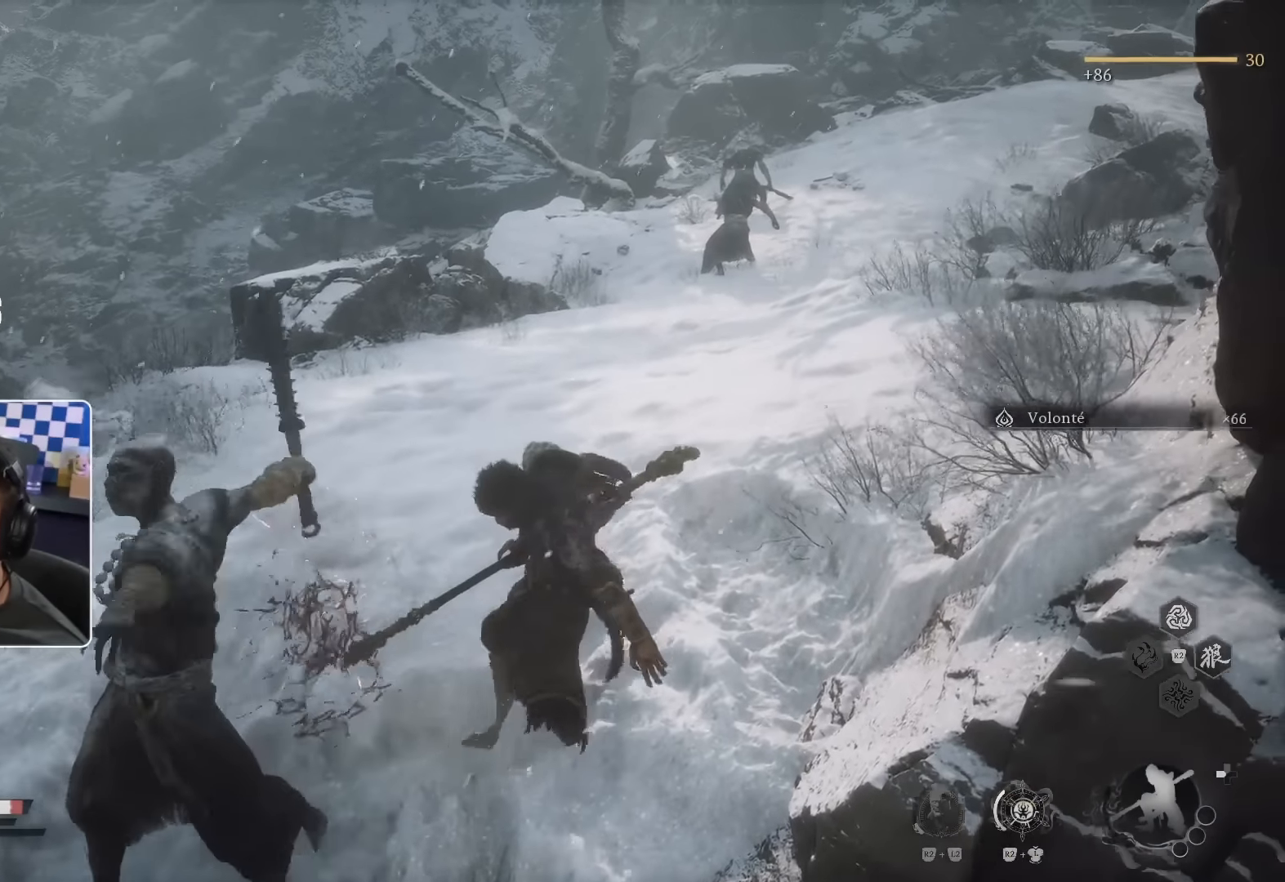
{"dt_ms": 1000, "buttons": ["DPAD_LEFT"], "left_stick": "left", "right_stick": "center"}
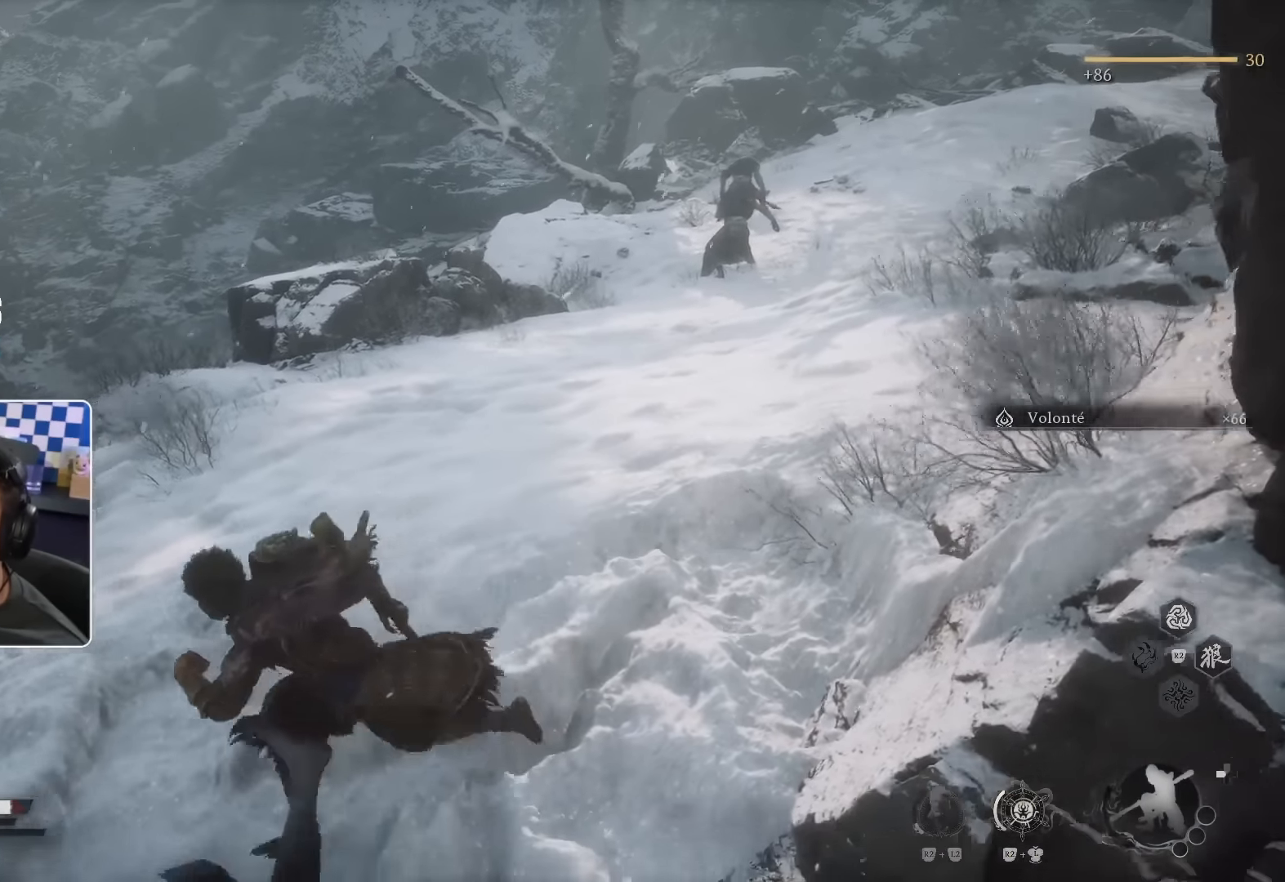
{"dt_ms": 500, "buttons": [], "left_stick": "down-left", "right_stick": "center", "events": [[84, "right_stick", "right"], [134, "DPAD_LEFT", "up"], [167, "left_stick", "down-left"], [234, "right_stick", "center"]]}
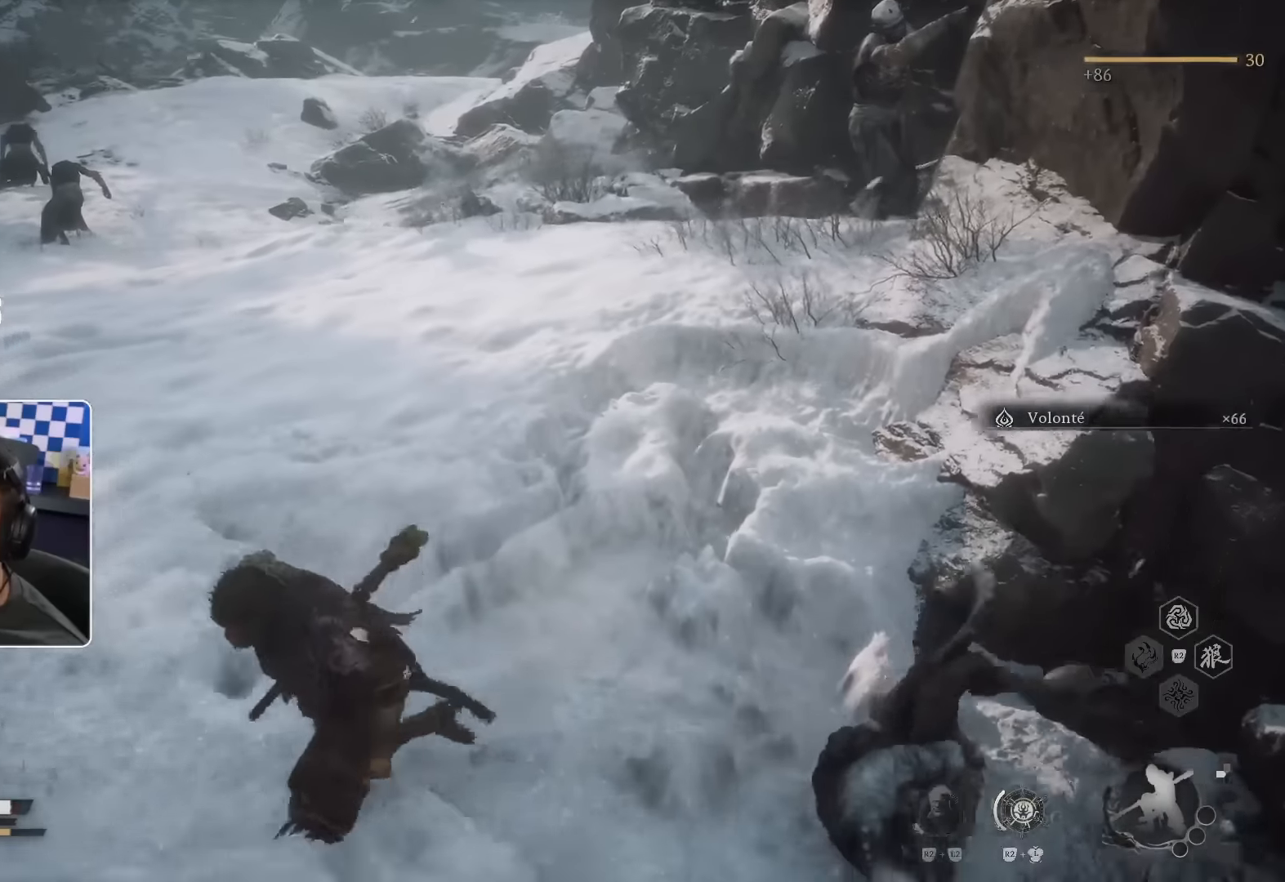
{"dt_ms": 500, "buttons": [], "left_stick": "center", "right_stick": "center", "events": [[84, "left_stick", "down-right"], [84, "right_stick", "up-left"], [167, "right_stick", "center"], [434, "left_stick", "center"]]}
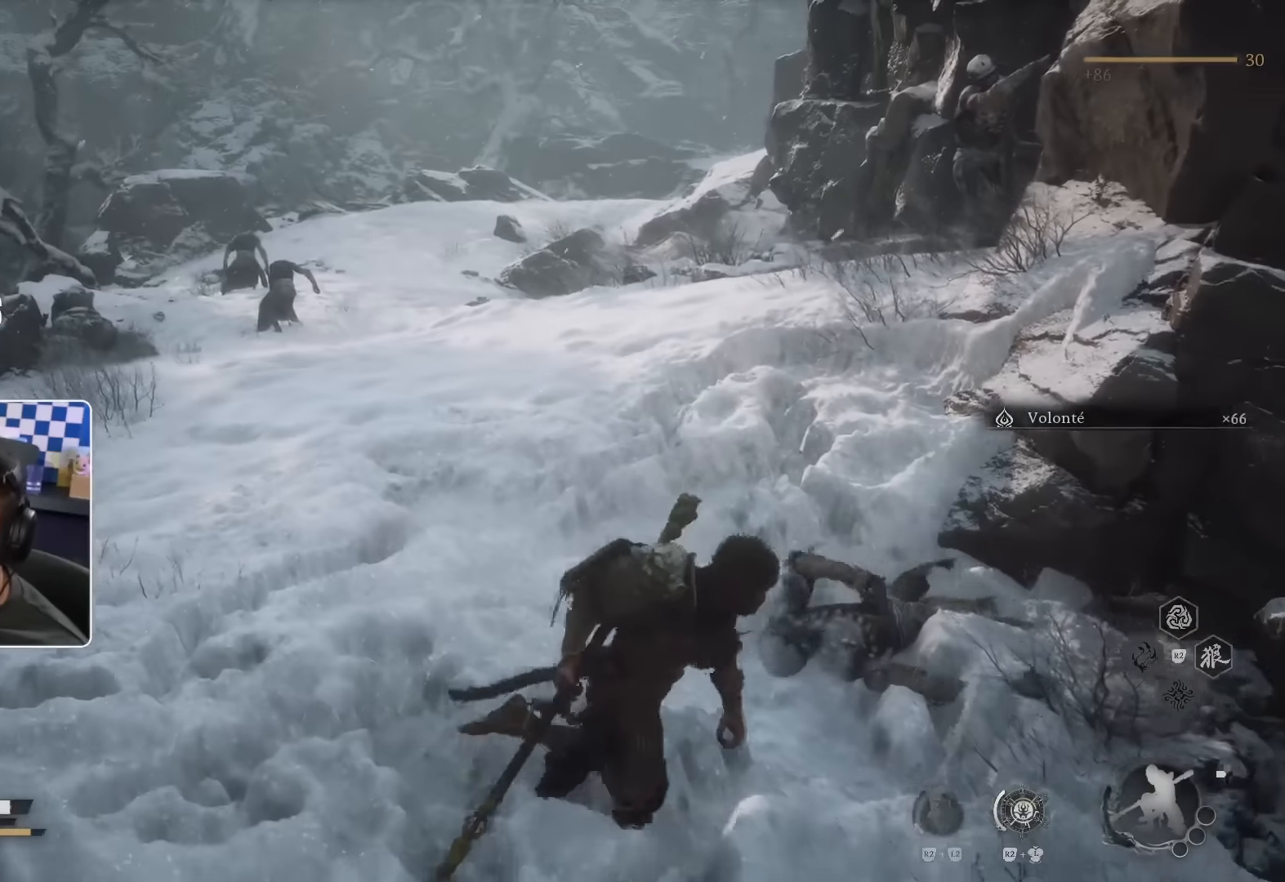
{"dt_ms": 500, "buttons": ["START"], "left_stick": "center", "right_stick": "center", "events": [[484, "START", "down"]]}
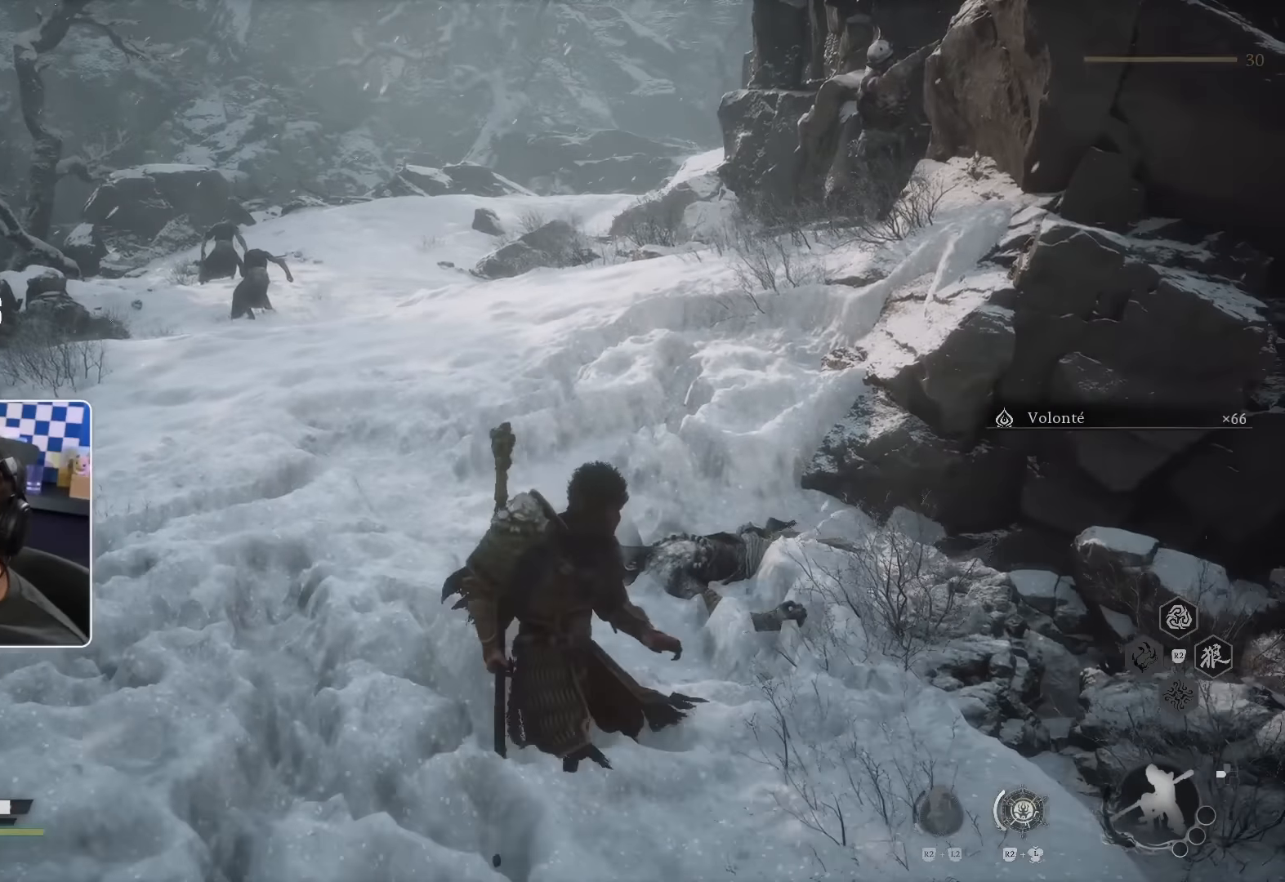
{"dt_ms": 500, "buttons": [], "left_stick": "center", "right_stick": "center", "events": [[134, "START", "up"]]}
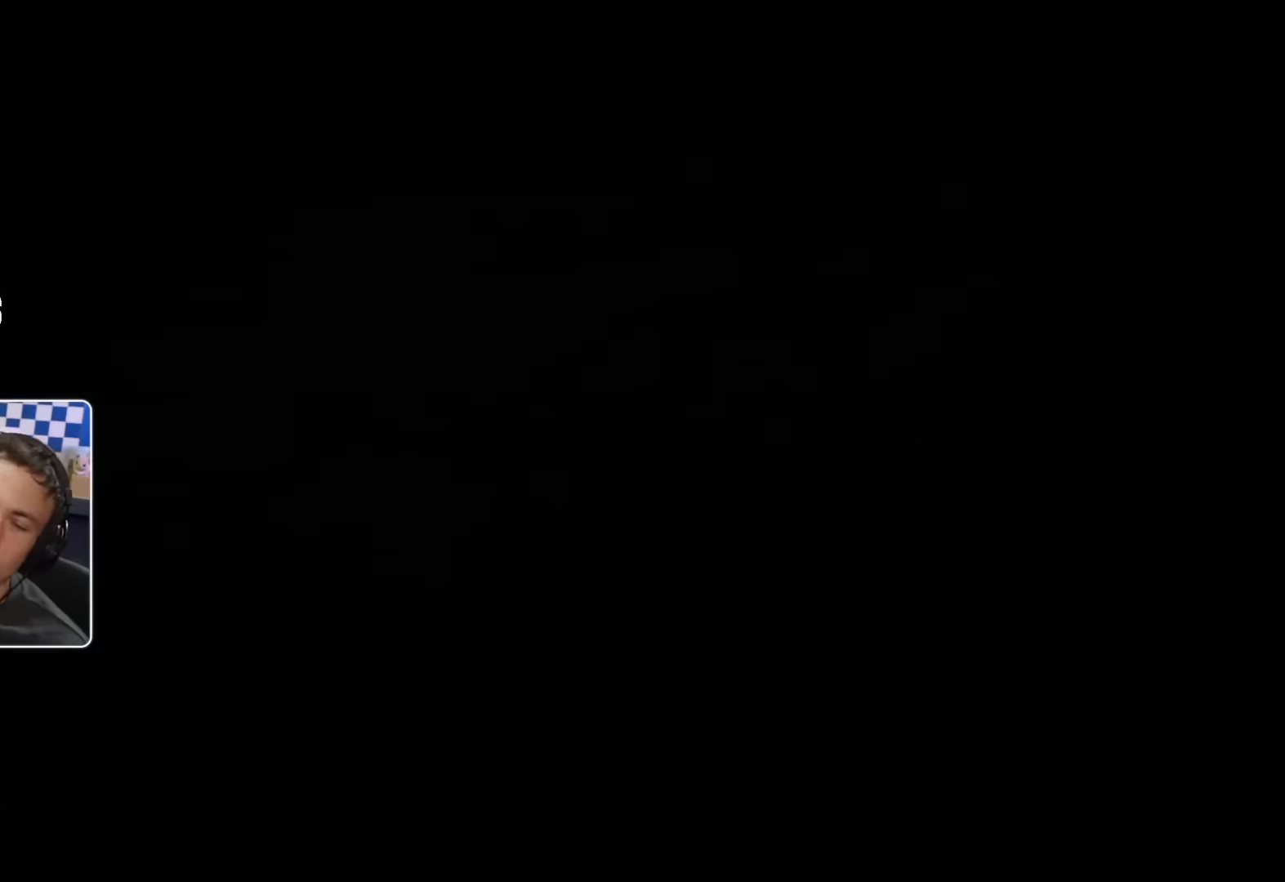
{"dt_ms": 500, "buttons": [], "left_stick": "center", "right_stick": "center", "events": []}
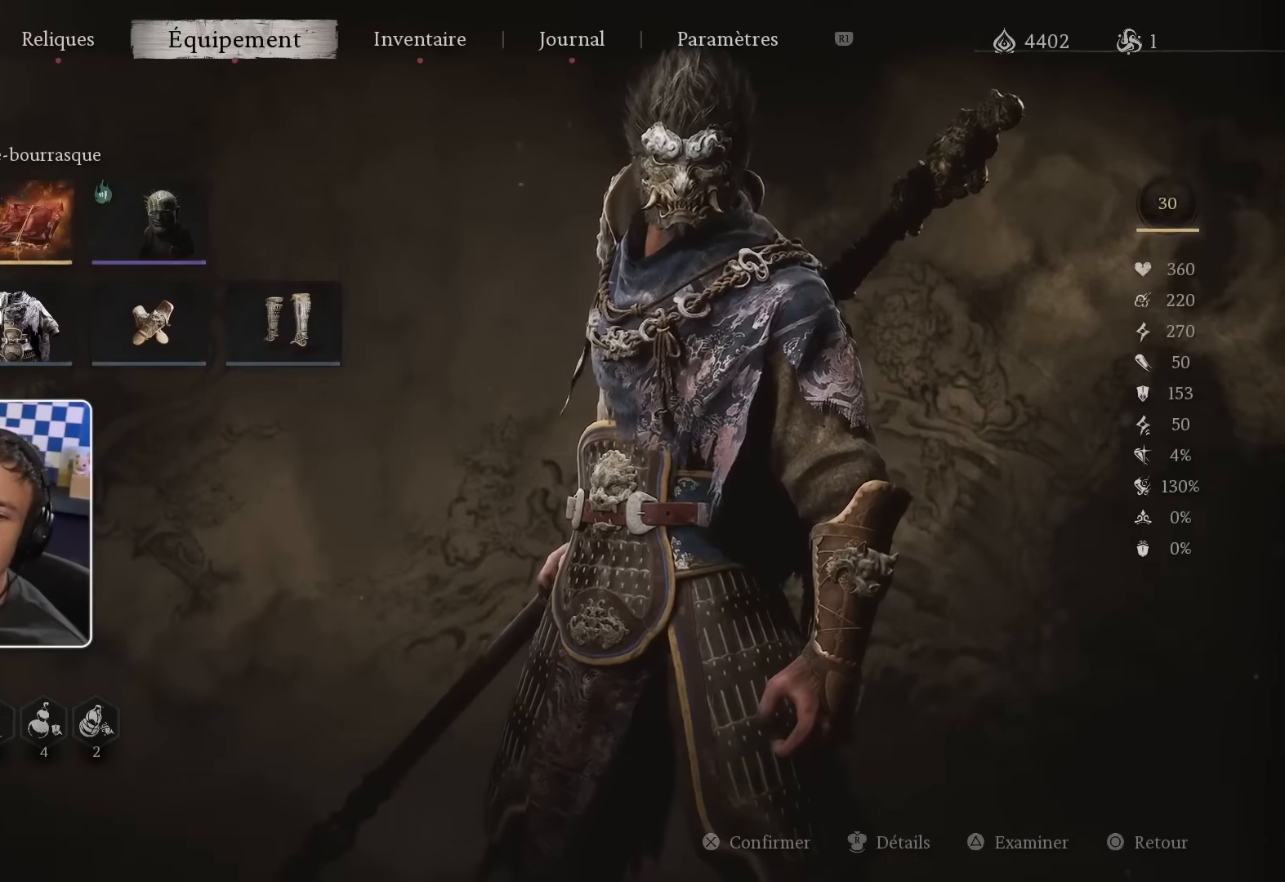
{"dt_ms": 500, "buttons": [], "left_stick": "center", "right_stick": "center", "events": []}
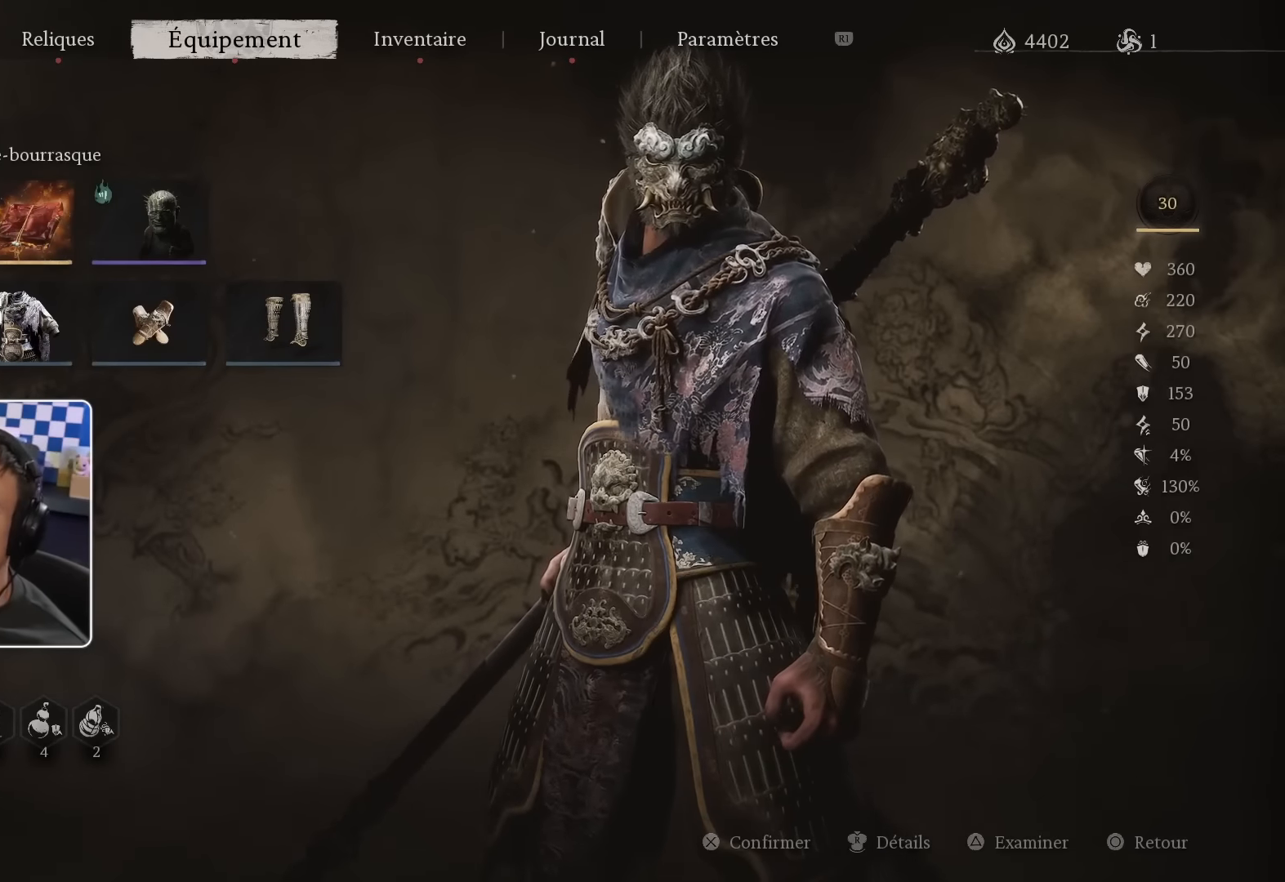
{"dt_ms": 500, "buttons": ["R2"], "left_stick": "center", "right_stick": "center", "events": [[384, "R2", "down"]]}
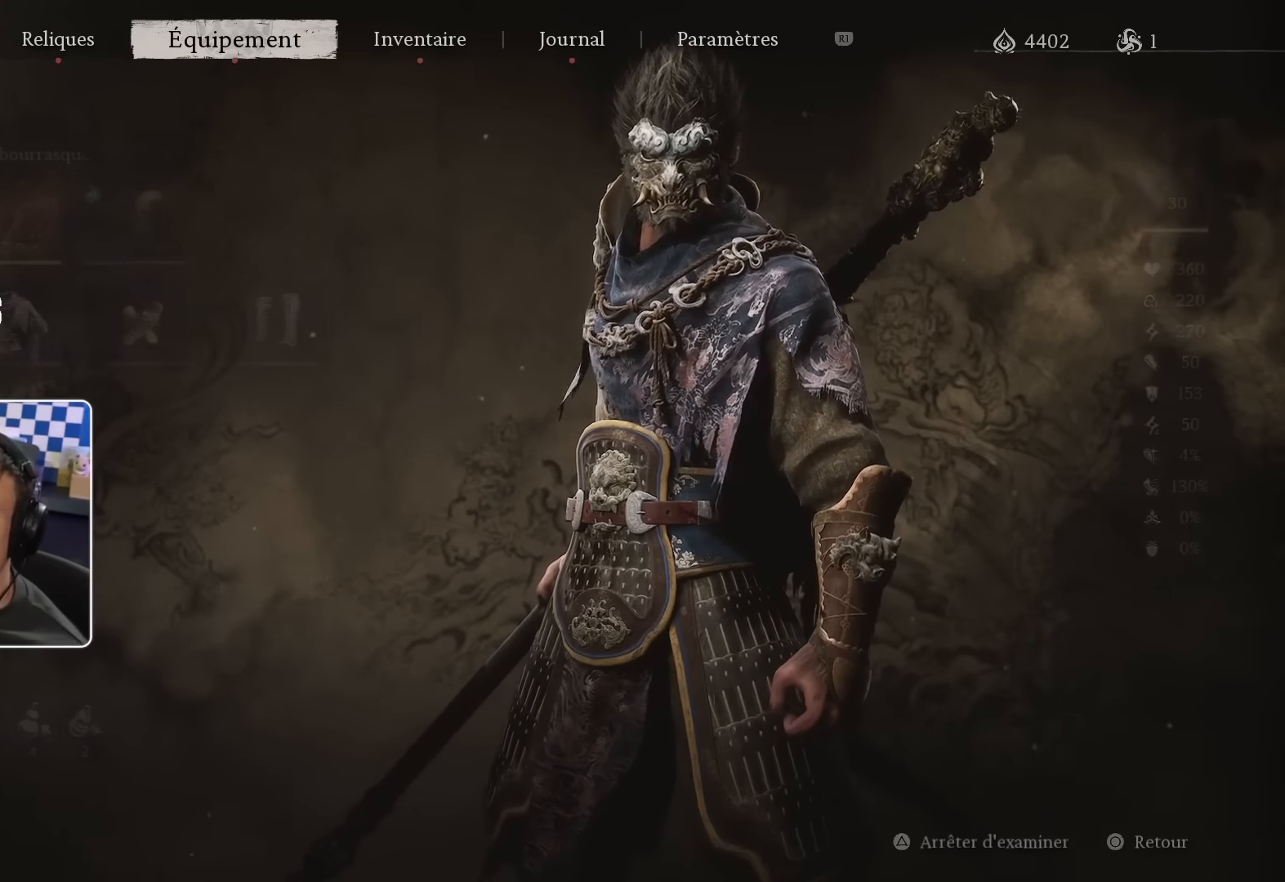
{"dt_ms": 500, "buttons": ["R1"], "left_stick": "center", "right_stick": "center", "events": [[100, "R2", "up"], [400, "R1", "down"]]}
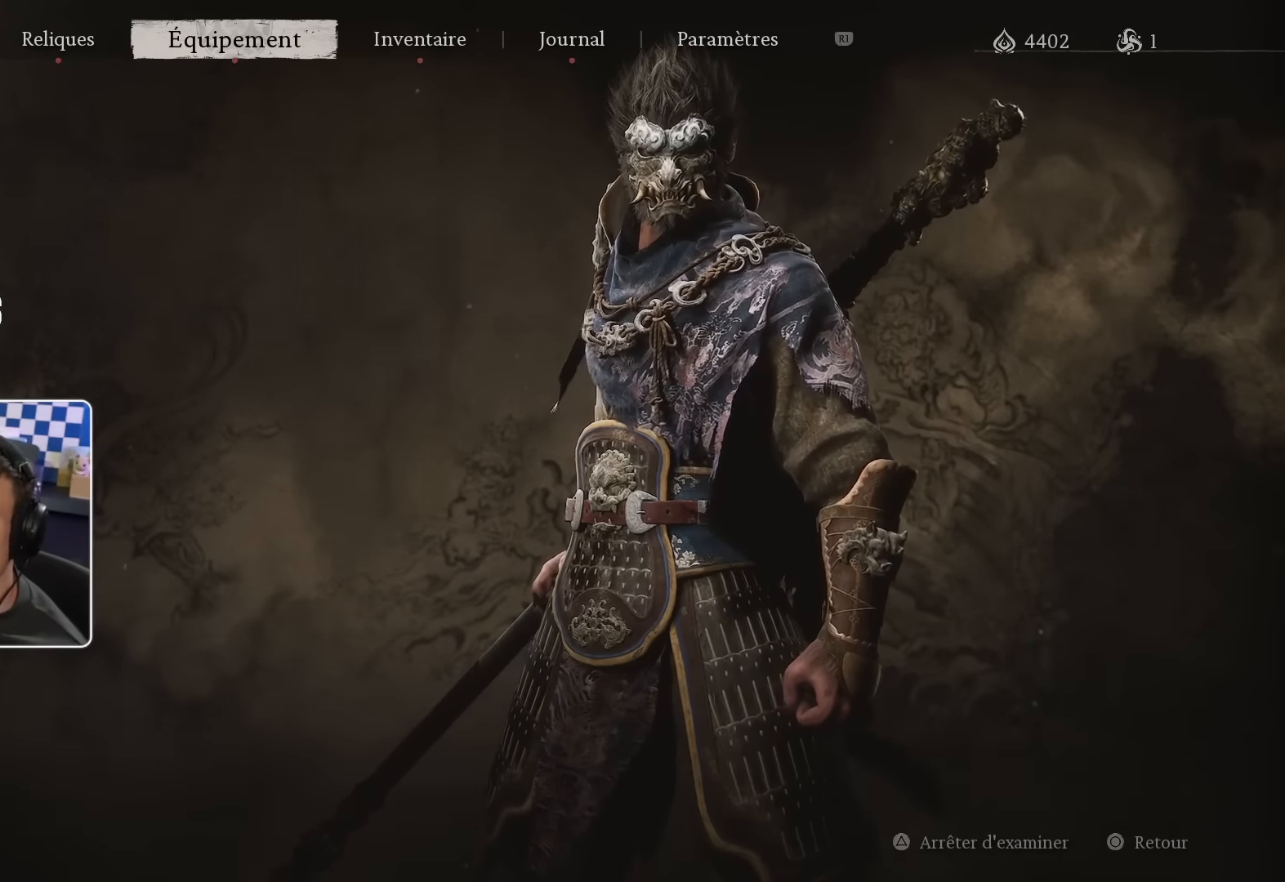
{"dt_ms": 500, "buttons": ["R1"], "left_stick": "center", "right_stick": "center", "events": [[84, "R1", "up"], [484, "R1", "down"]]}
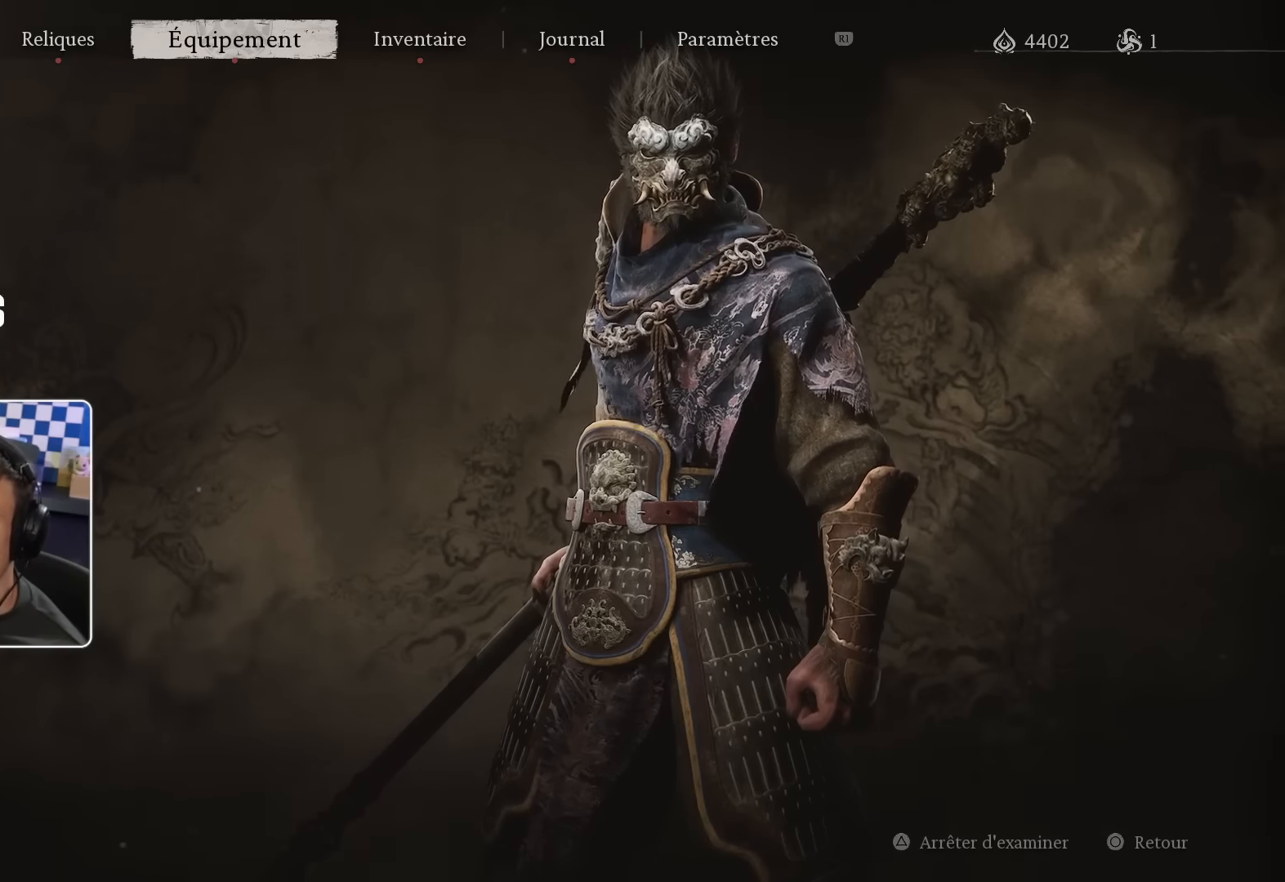
{"dt_ms": 500, "buttons": [], "left_stick": "center", "right_stick": "center", "events": [[167, "R1", "up"]]}
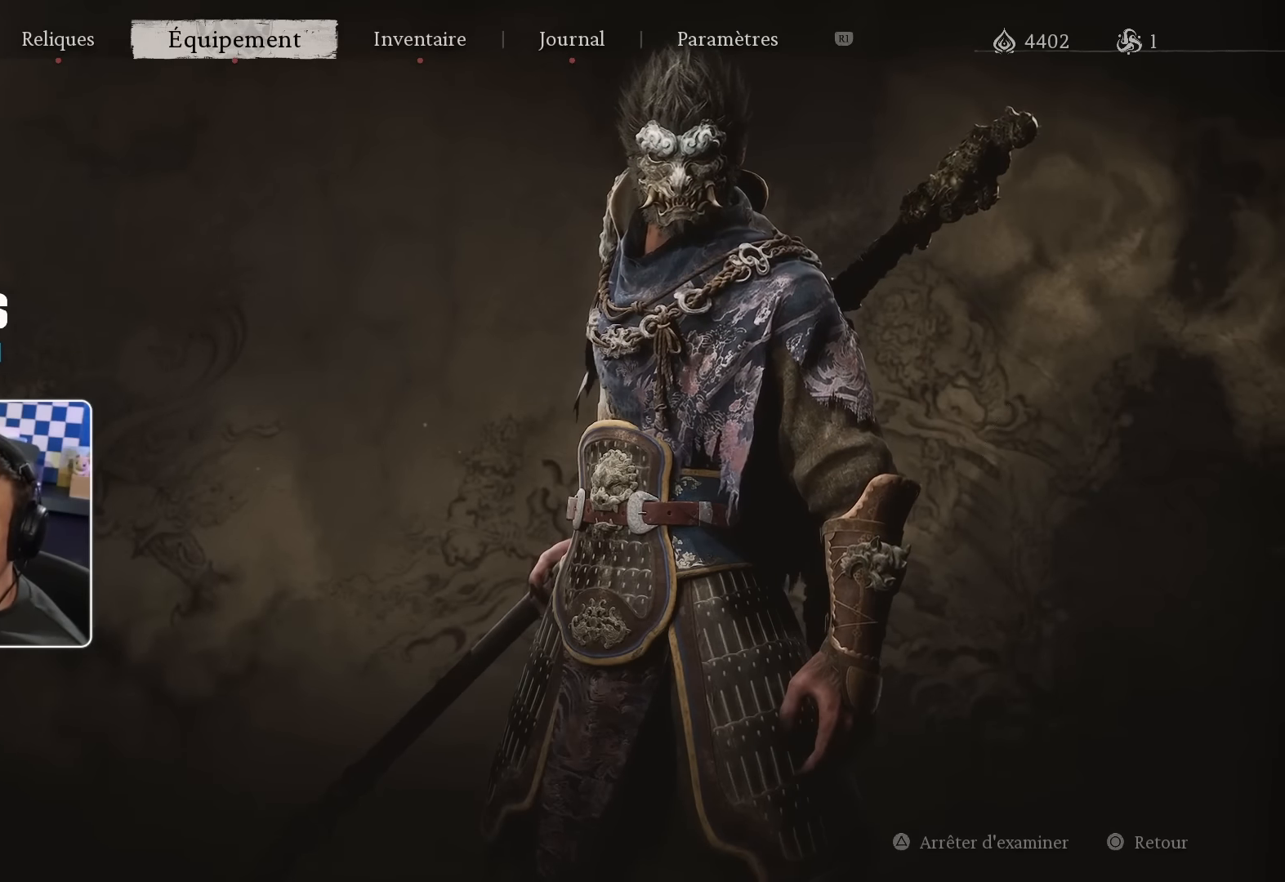
{"dt_ms": 500, "buttons": [], "left_stick": "center", "right_stick": "center", "events": []}
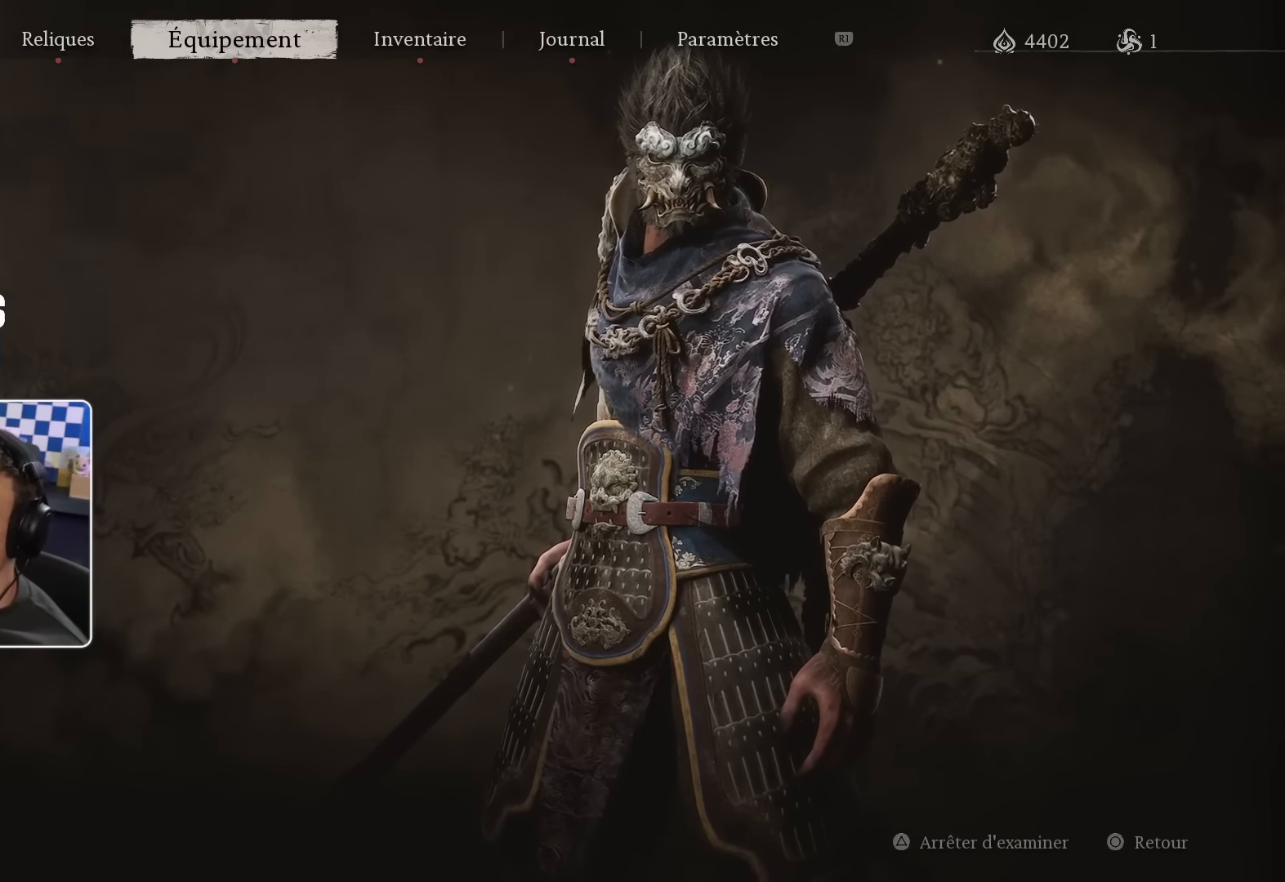
{"dt_ms": 500, "buttons": [], "left_stick": "center", "right_stick": "center", "events": []}
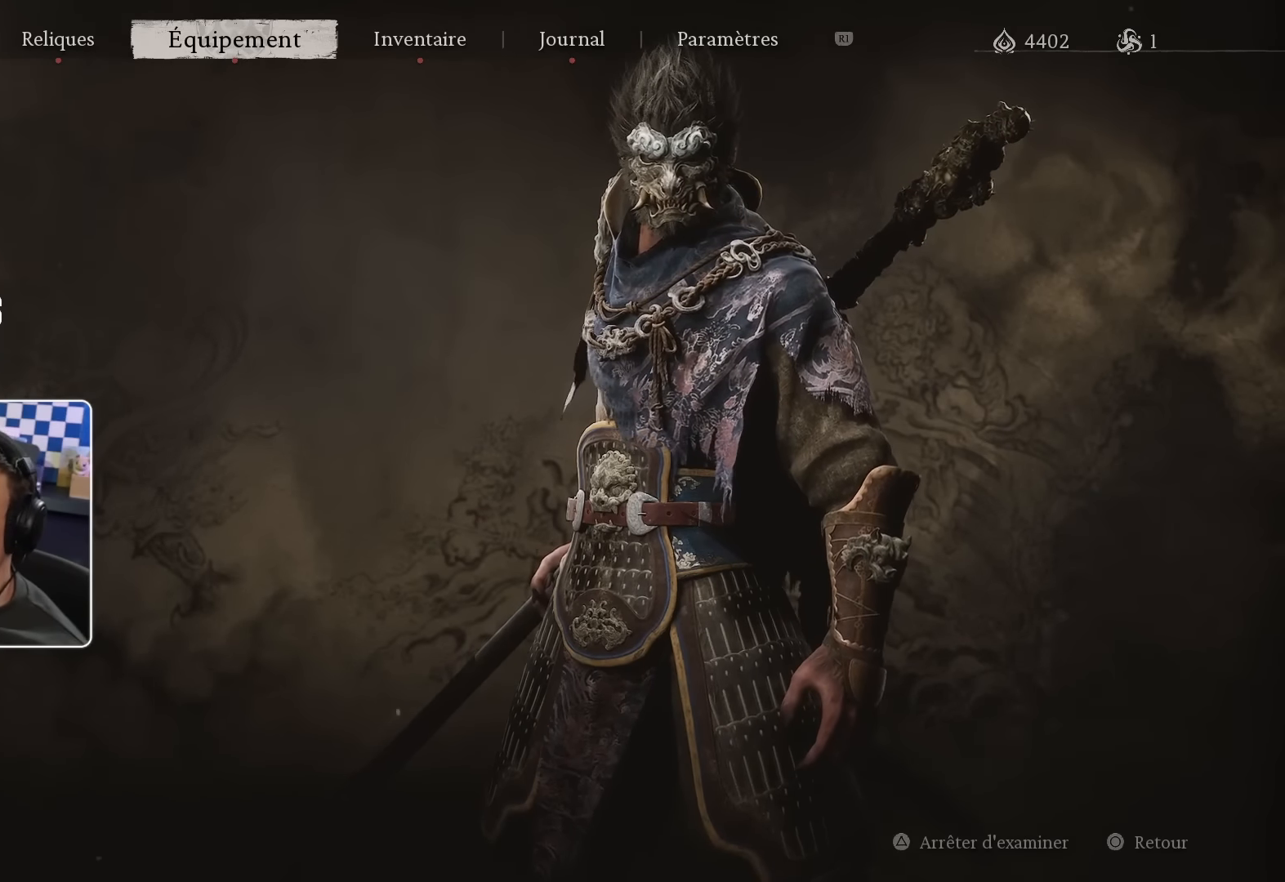
{"dt_ms": 500, "buttons": [], "left_stick": "center", "right_stick": "center", "events": []}
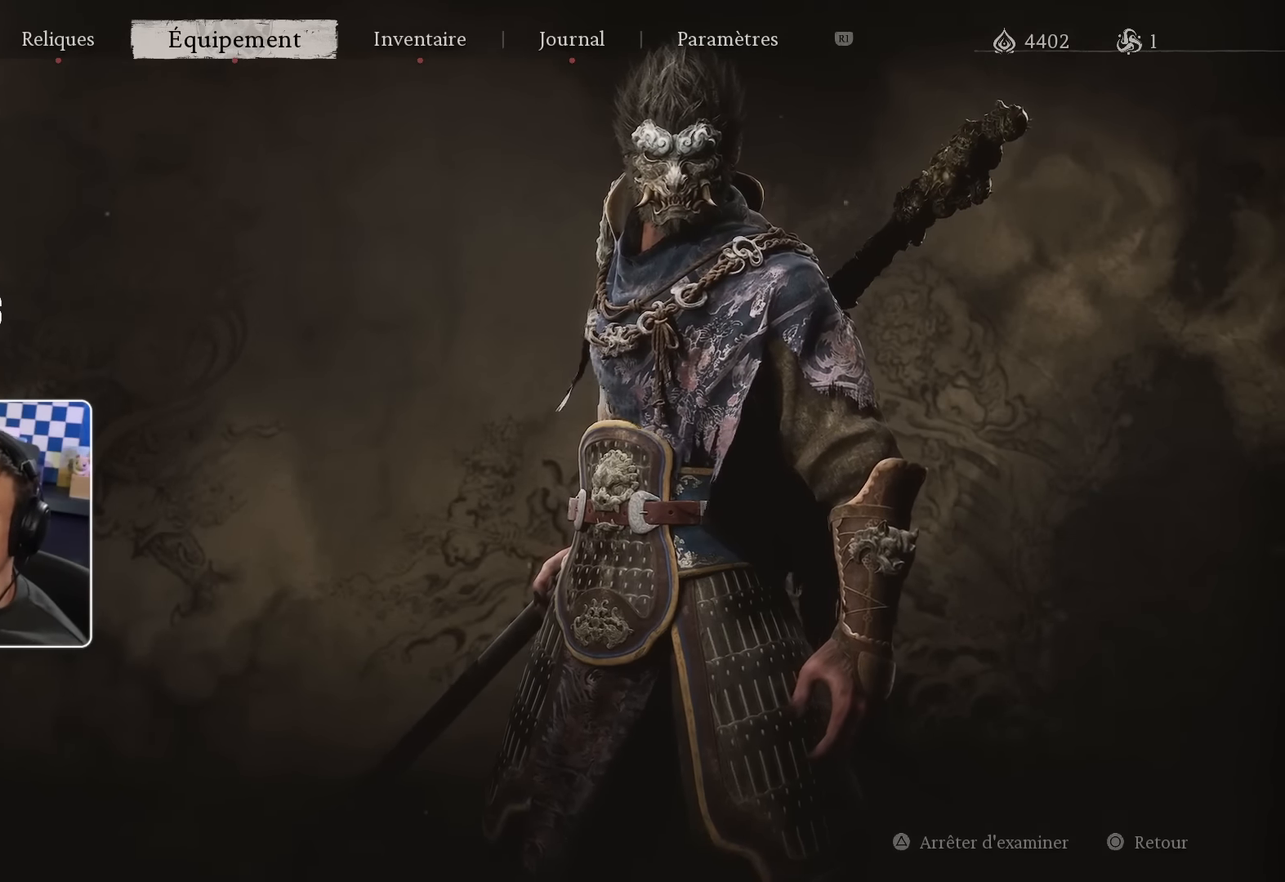
{"dt_ms": 500, "buttons": [], "left_stick": "center", "right_stick": "center", "events": []}
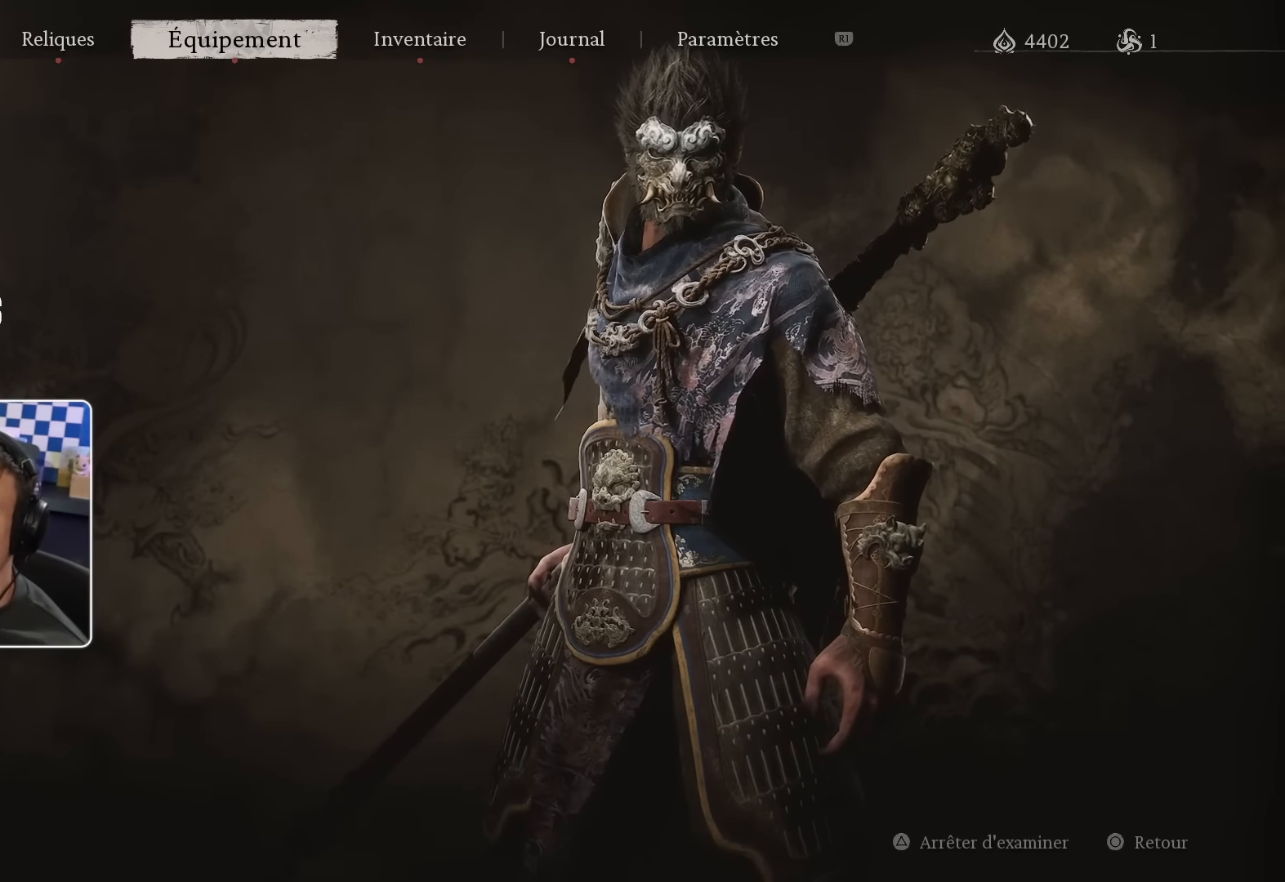
{"dt_ms": 500, "buttons": ["TRIANGLE"], "left_stick": "center", "right_stick": "center", "events": [[467, "TRIANGLE", "down"]]}
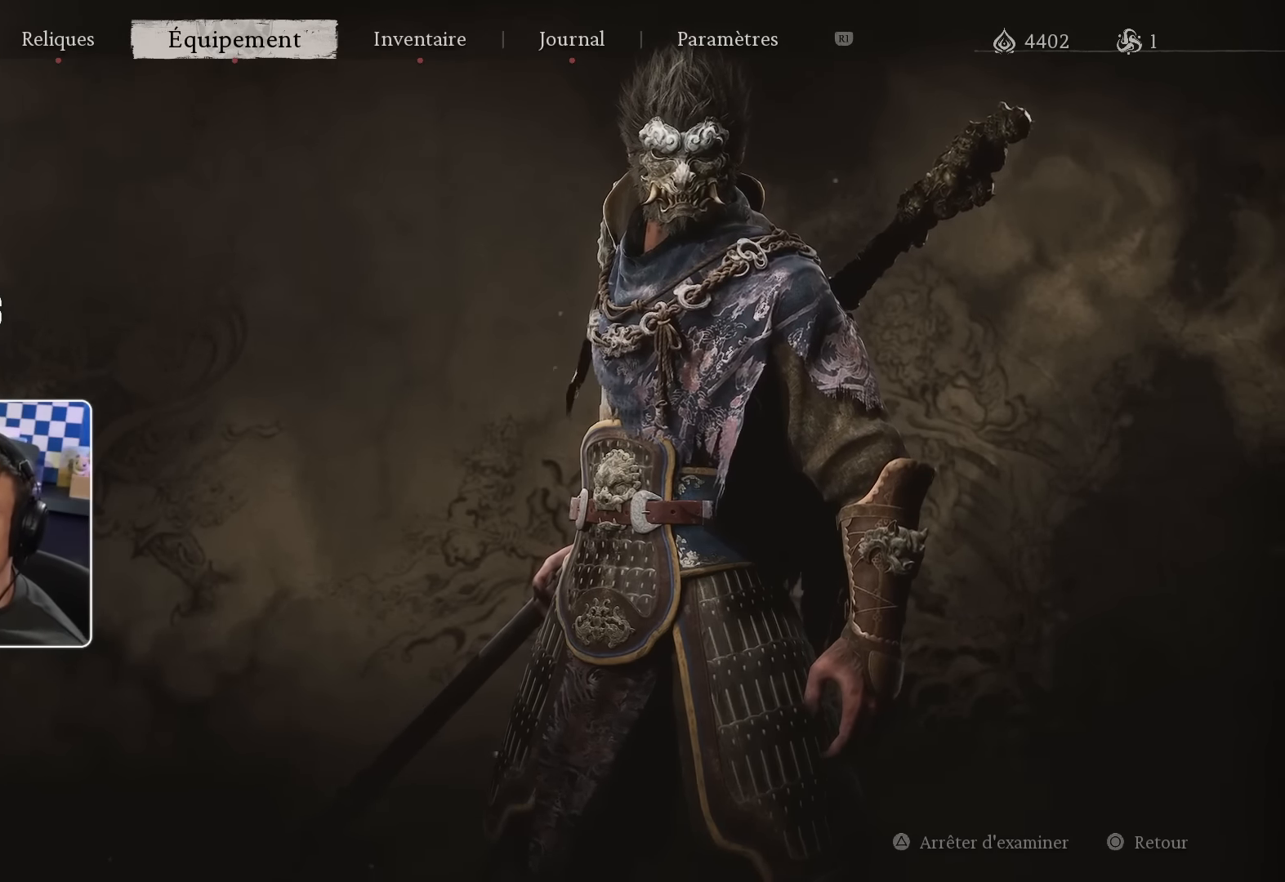
{"dt_ms": 500, "buttons": ["TRIANGLE"], "left_stick": "center", "right_stick": "center", "events": [[117, "TRIANGLE", "up"], [400, "TRIANGLE", "down"]]}
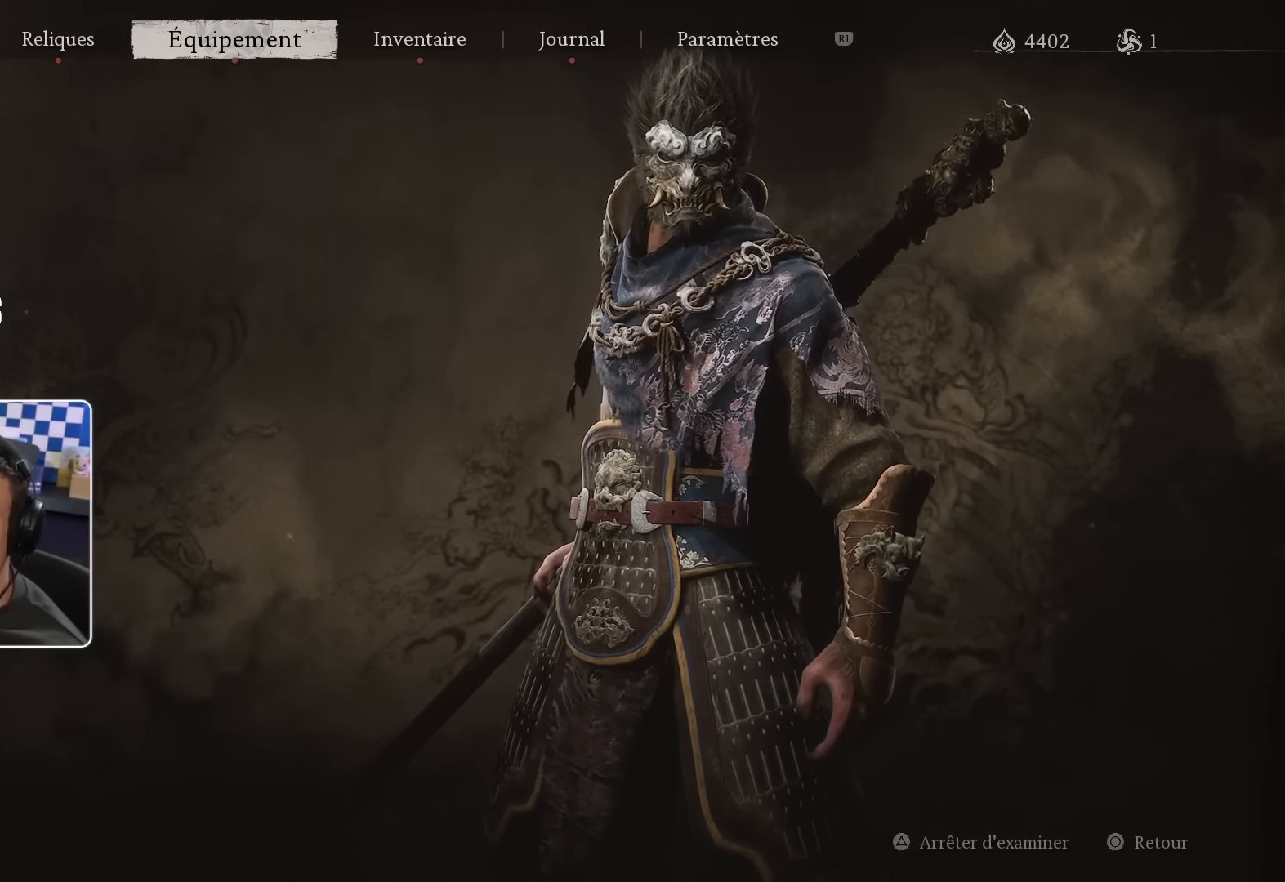
{"dt_ms": 500, "buttons": ["R2"], "left_stick": "down-left", "right_stick": "center", "events": [[67, "TRIANGLE", "up"], [217, "left_stick", "down-right"], [434, "left_stick", "down-left"], [484, "R2", "down"]]}
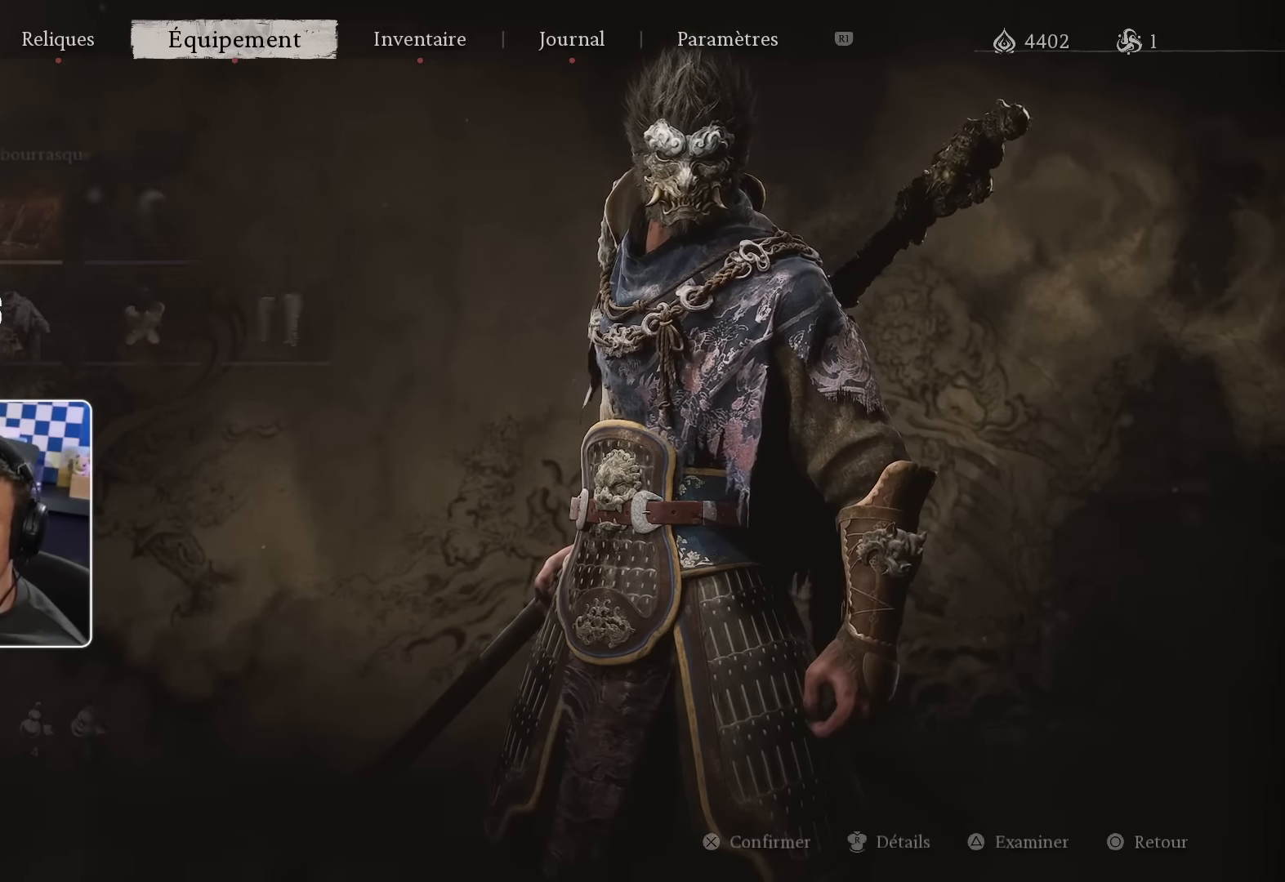
{"dt_ms": 500, "buttons": [], "left_stick": "center", "right_stick": "center", "events": [[134, "left_stick", "center"], [167, "R2", "up"]]}
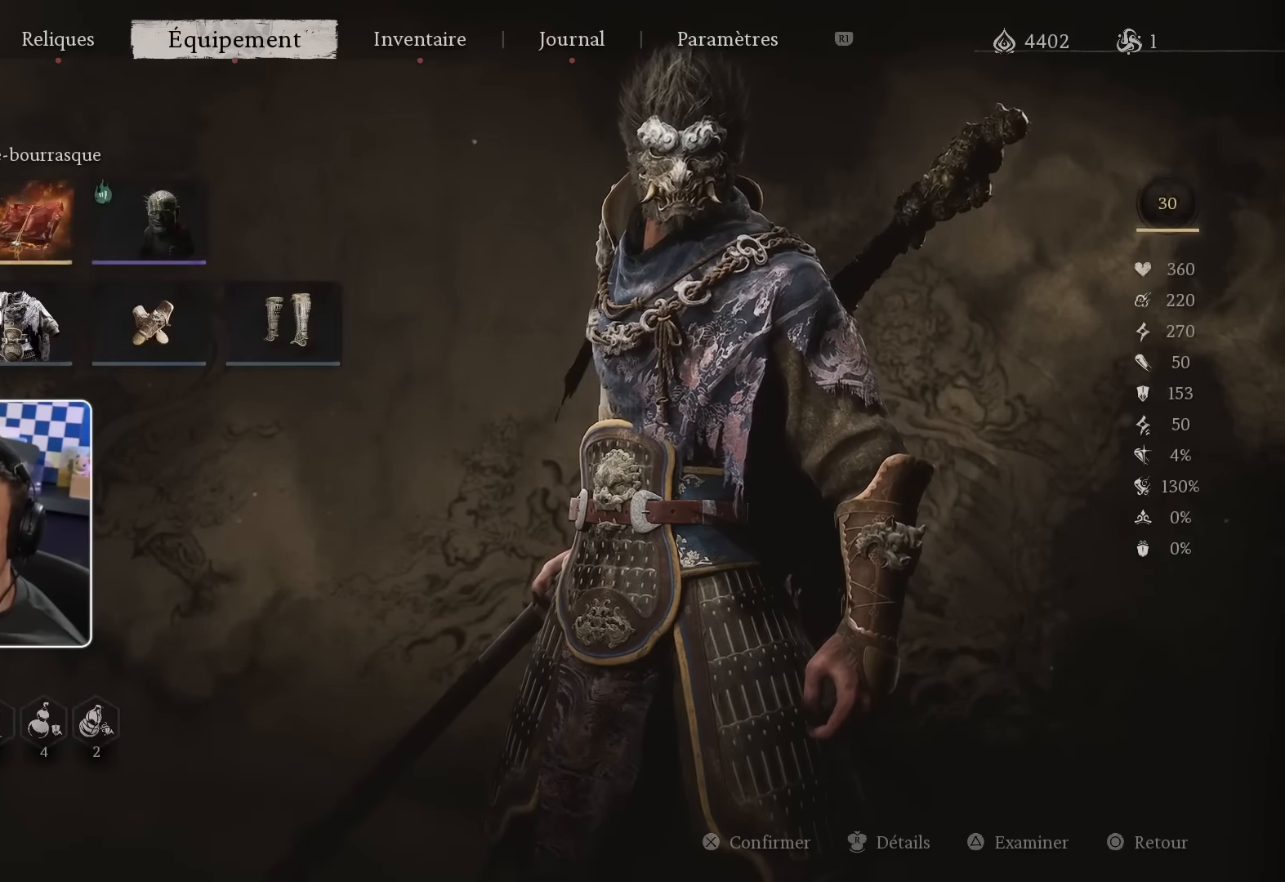
{"dt_ms": 500, "buttons": ["CROSS"], "left_stick": "center", "right_stick": "center", "events": [[184, "CROSS", "down"], [317, "CROSS", "up"], [500, "CROSS", "down"]]}
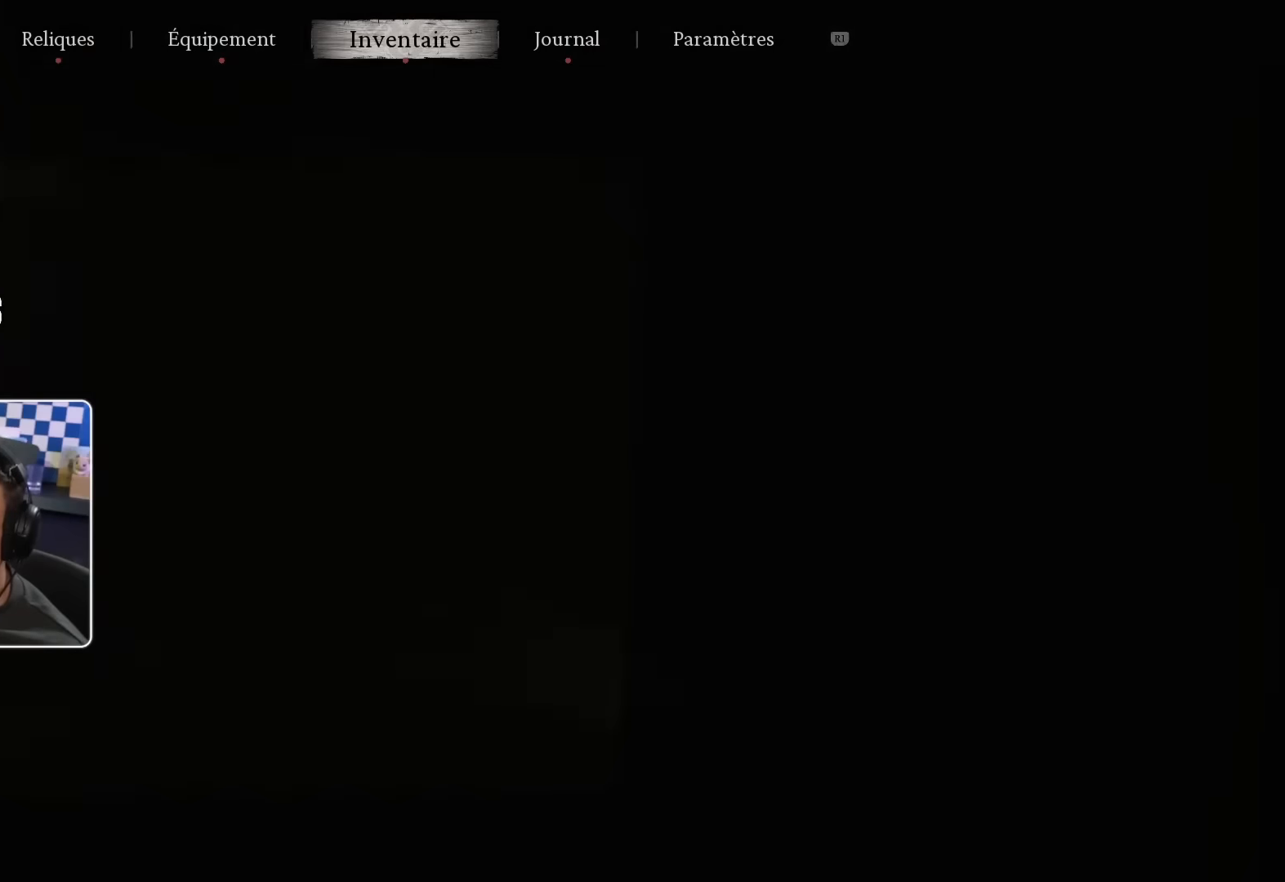
{"dt_ms": 500, "buttons": [], "left_stick": "center", "right_stick": "center", "events": [[100, "CROSS", "up"], [300, "CROSS", "down"], [433, "CROSS", "up"]]}
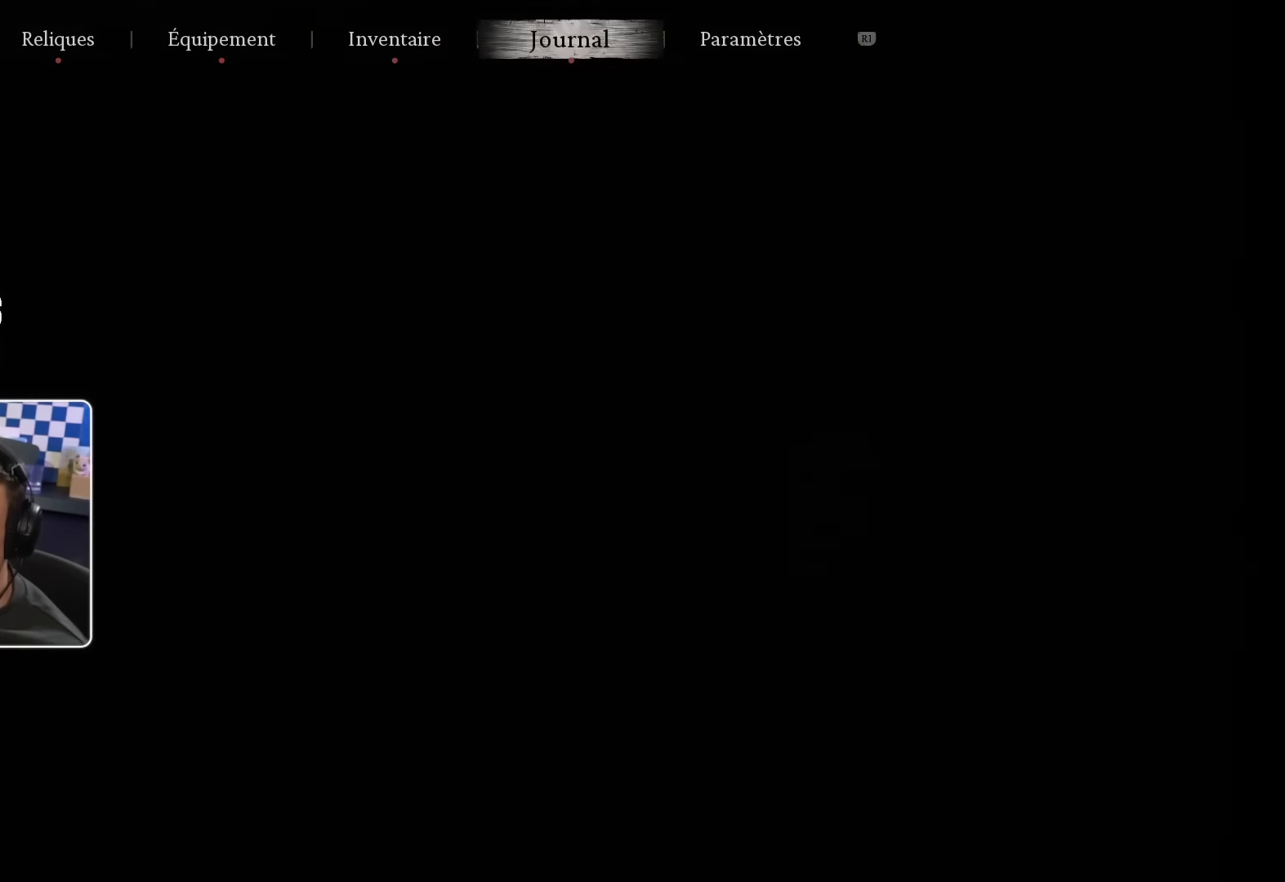
{"dt_ms": 500, "buttons": [], "left_stick": "center", "right_stick": "center", "events": [[250, "CROSS", "down"], [383, "CROSS", "up"]]}
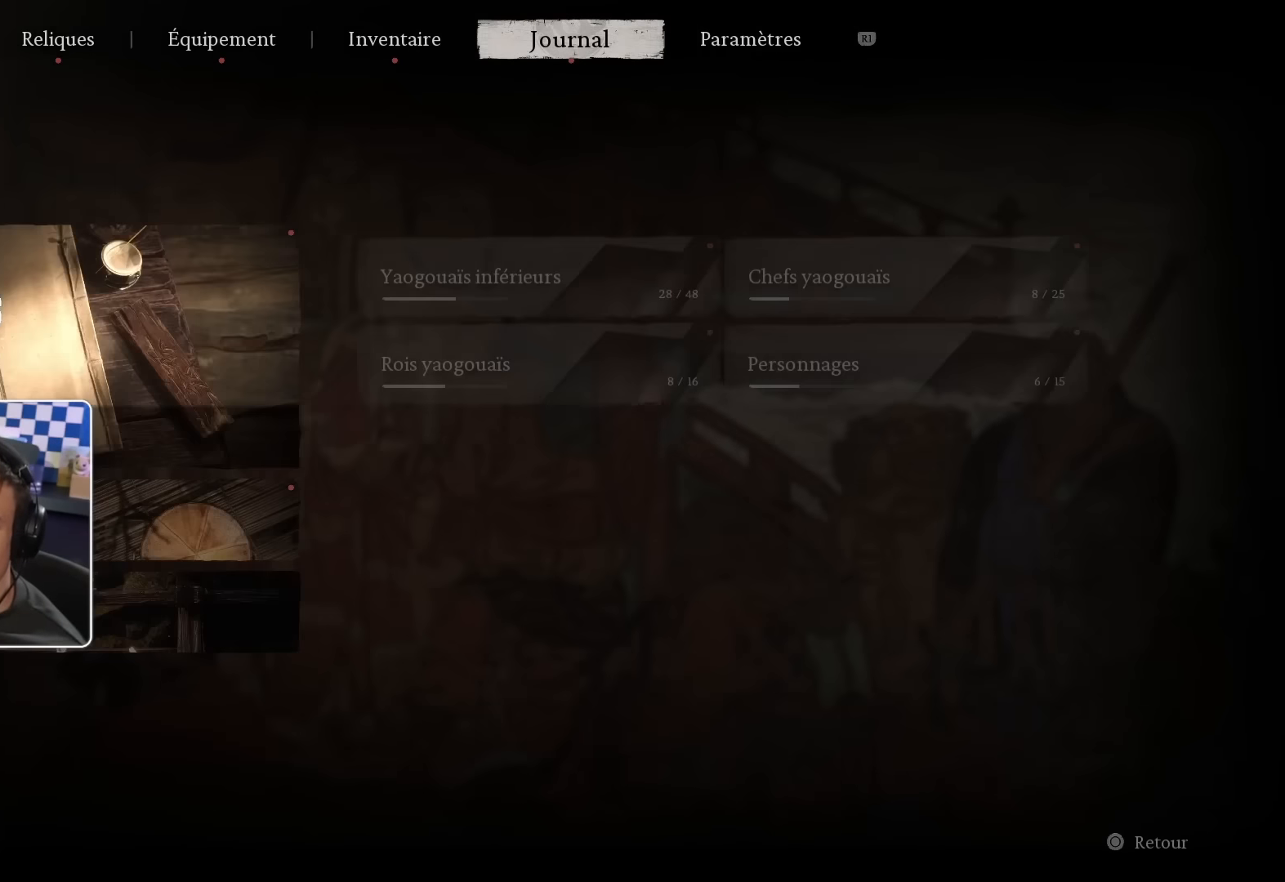
{"dt_ms": 500, "buttons": [], "left_stick": "center", "right_stick": "center", "events": [[66, "CROSS", "down"], [216, "CROSS", "up"]]}
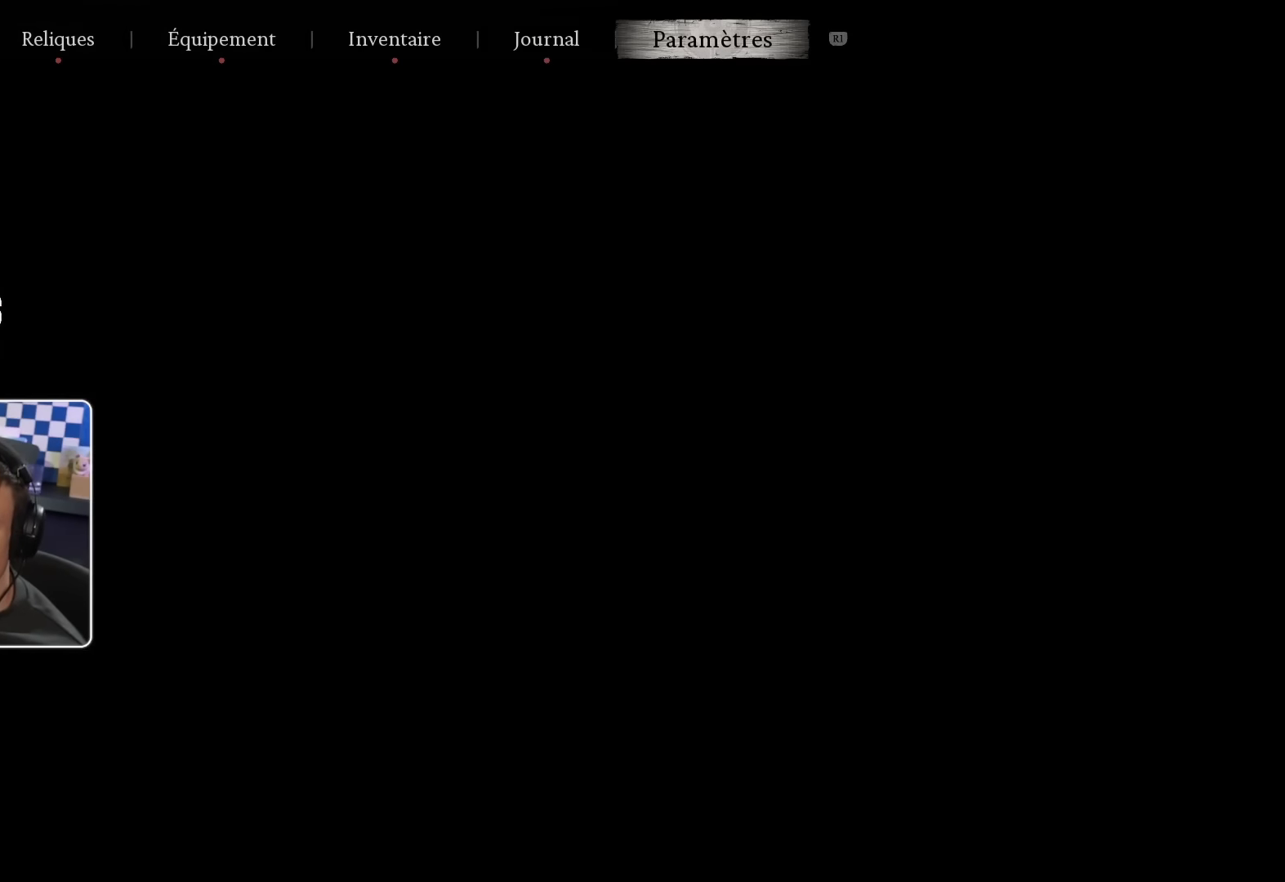
{"dt_ms": 500, "buttons": [], "left_stick": "center", "right_stick": "center", "events": []}
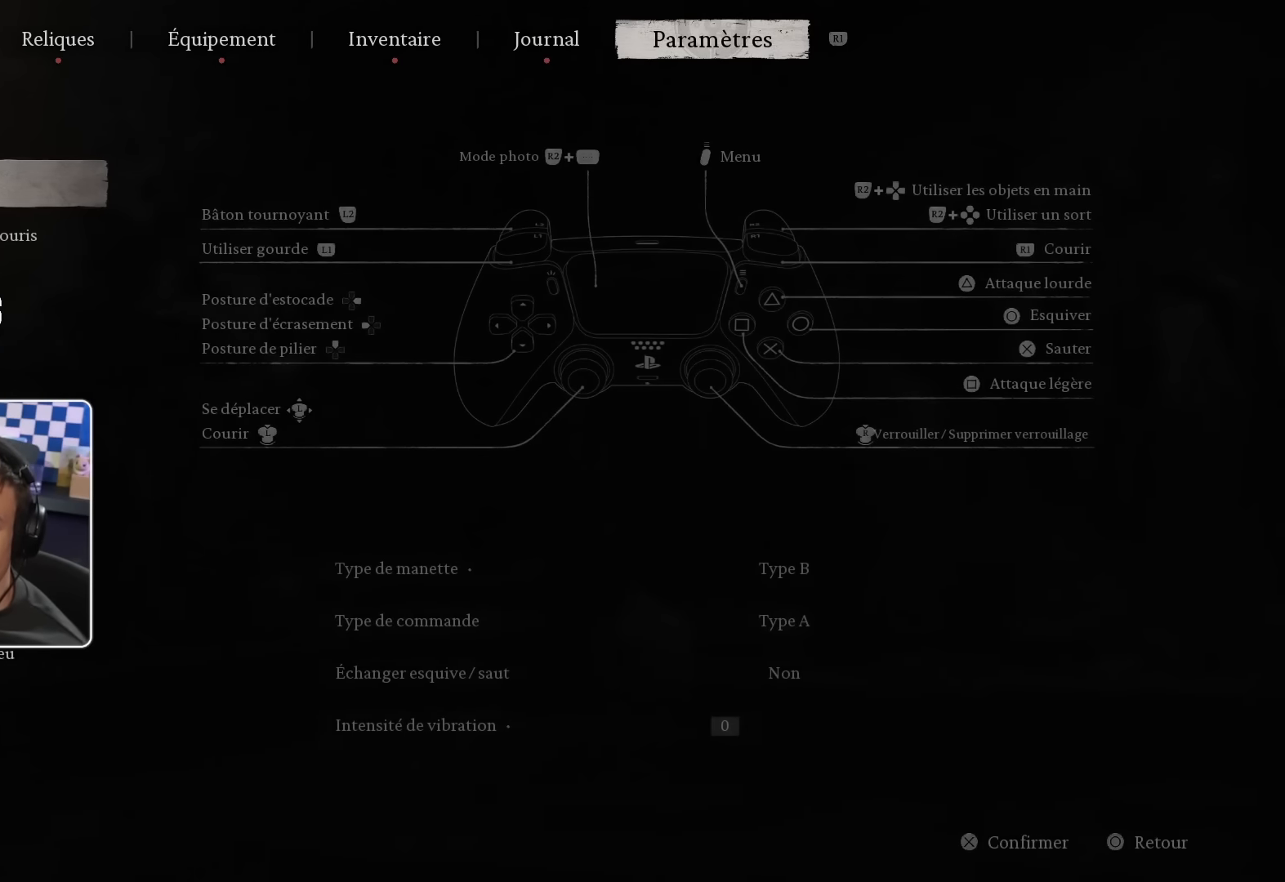
{"dt_ms": 500, "buttons": [], "left_stick": "center", "right_stick": "center", "events": [[433, "DPAD_DOWN", "down"], [500, "DPAD_DOWN", "up"]]}
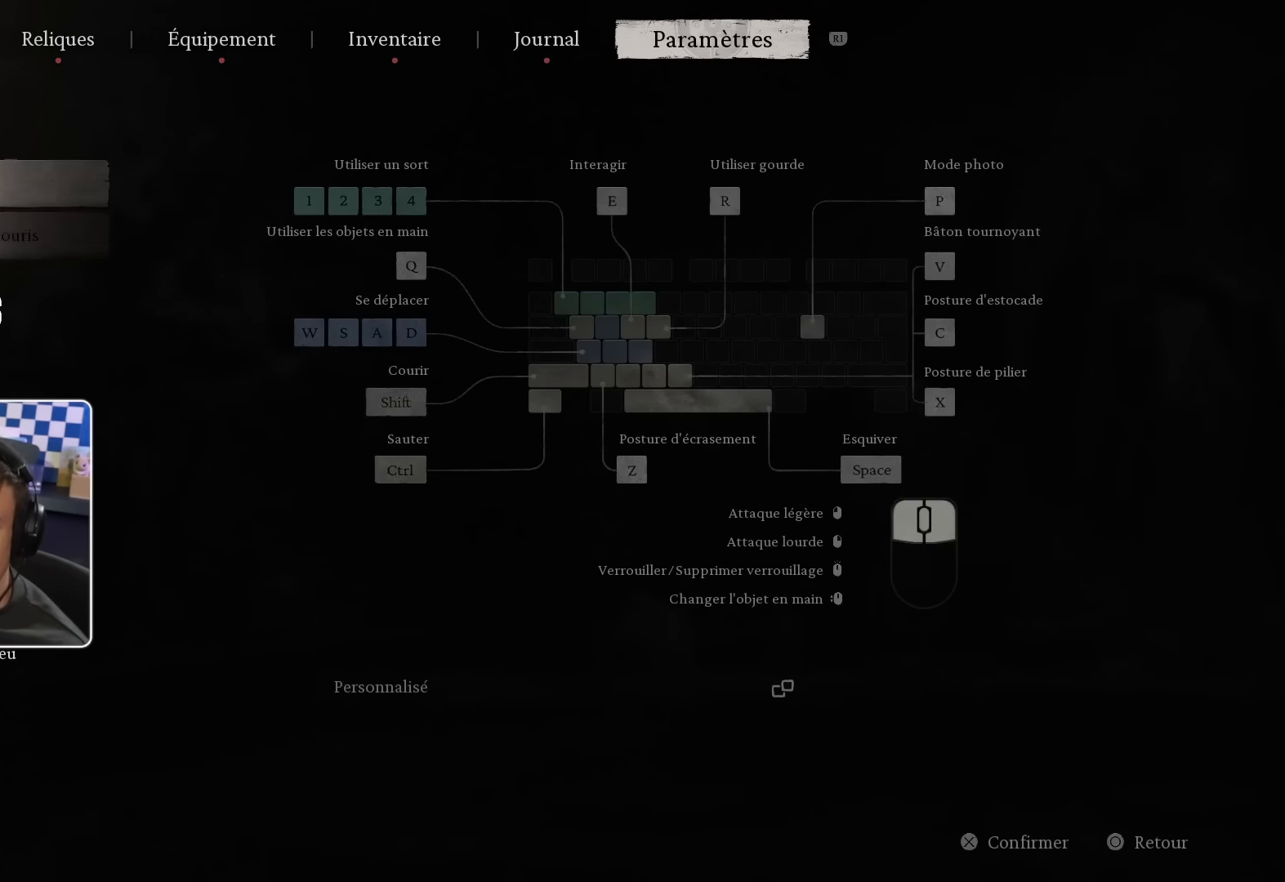
{"dt_ms": 500, "buttons": [], "left_stick": "center", "right_stick": "center", "events": [[200, "DPAD_UP", "down"], [333, "DPAD_UP", "up"]]}